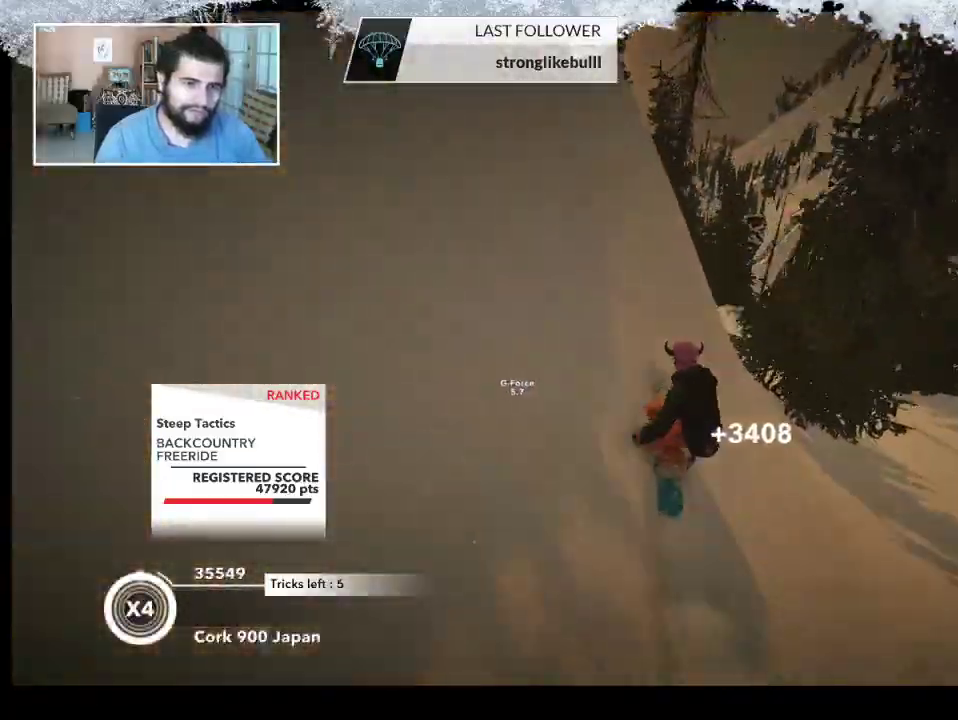
Gameplay with a controller (PlayStation layout); each line is a JSON object with the inputs held at the frame after it. "events" lists button and stick changes between this image and that frame as [ms after this image, input, new state], when the widget could be followed in between.
{"buttons": [], "left_stick": "down-right", "right_stick": "right", "events": [[267, "R2", "up"], [333, "left_stick", "down-right"], [467, "right_stick", "right"]]}
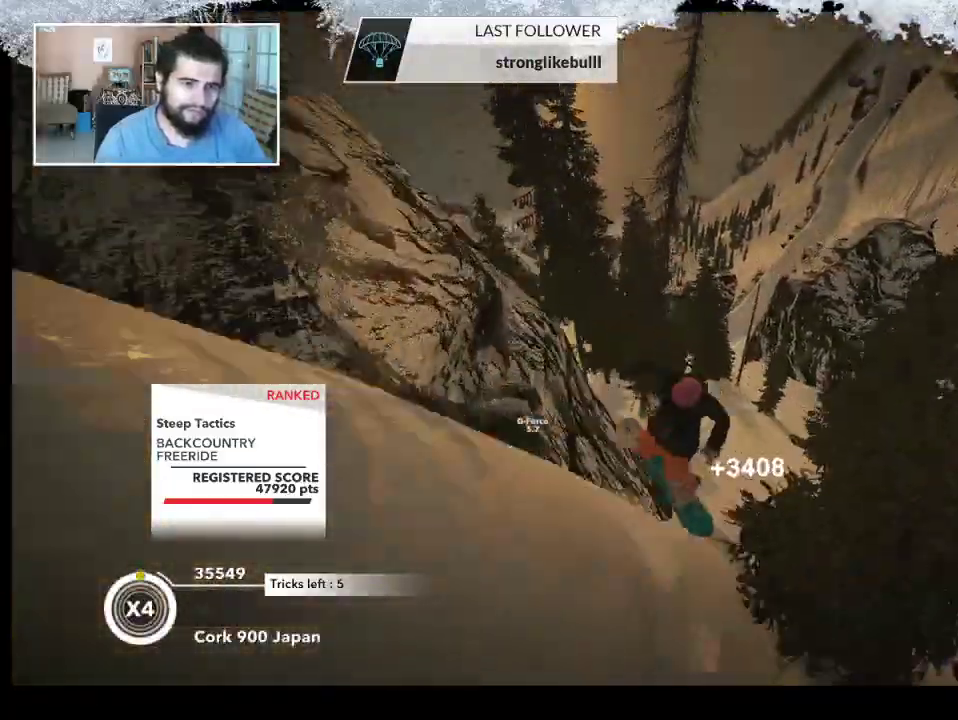
{"buttons": ["R2"], "left_stick": "down-right", "right_stick": "up-right", "events": [[67, "R2", "down"], [500, "right_stick", "up-right"]]}
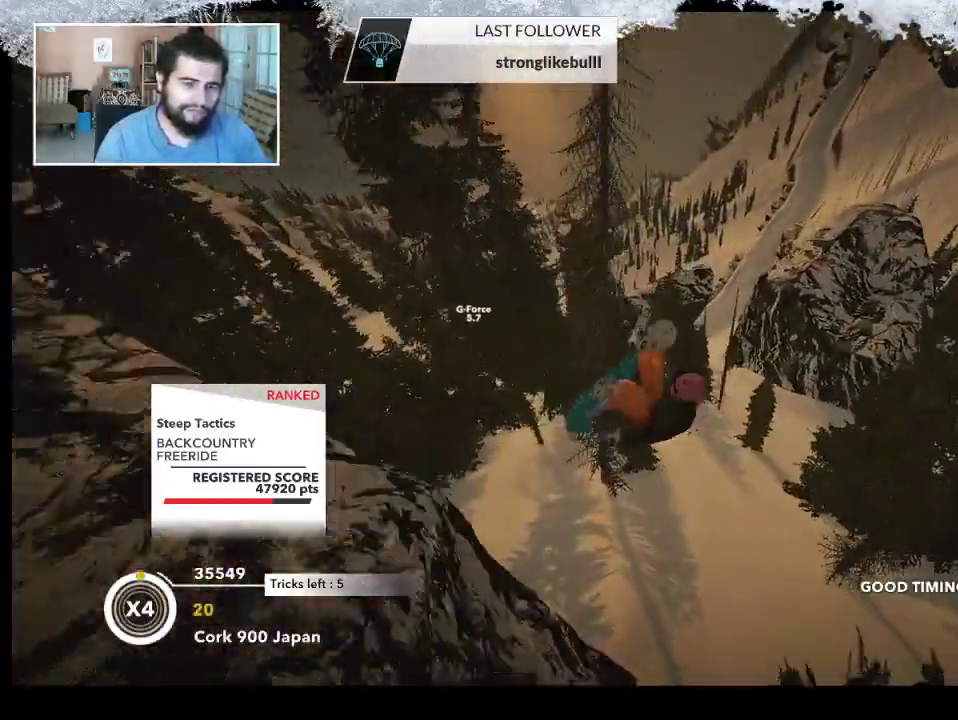
{"buttons": ["R2"], "left_stick": "center", "right_stick": "up-right", "events": [[133, "left_stick", "center"], [200, "left_stick", "left"], [500, "left_stick", "center"]]}
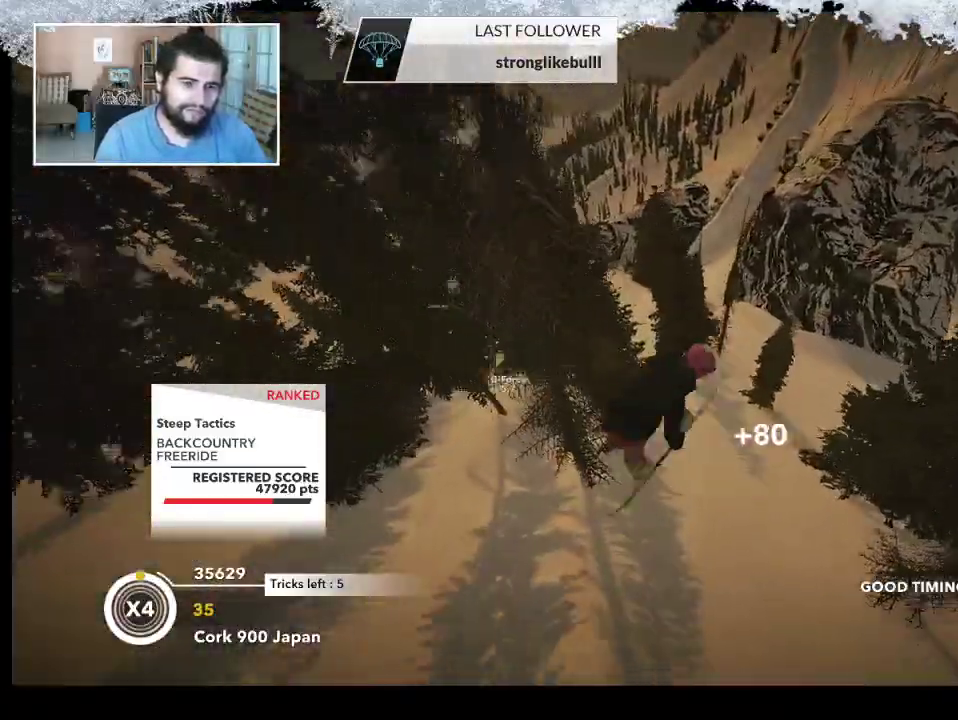
{"buttons": ["R2"], "left_stick": "center", "right_stick": "up-right", "events": []}
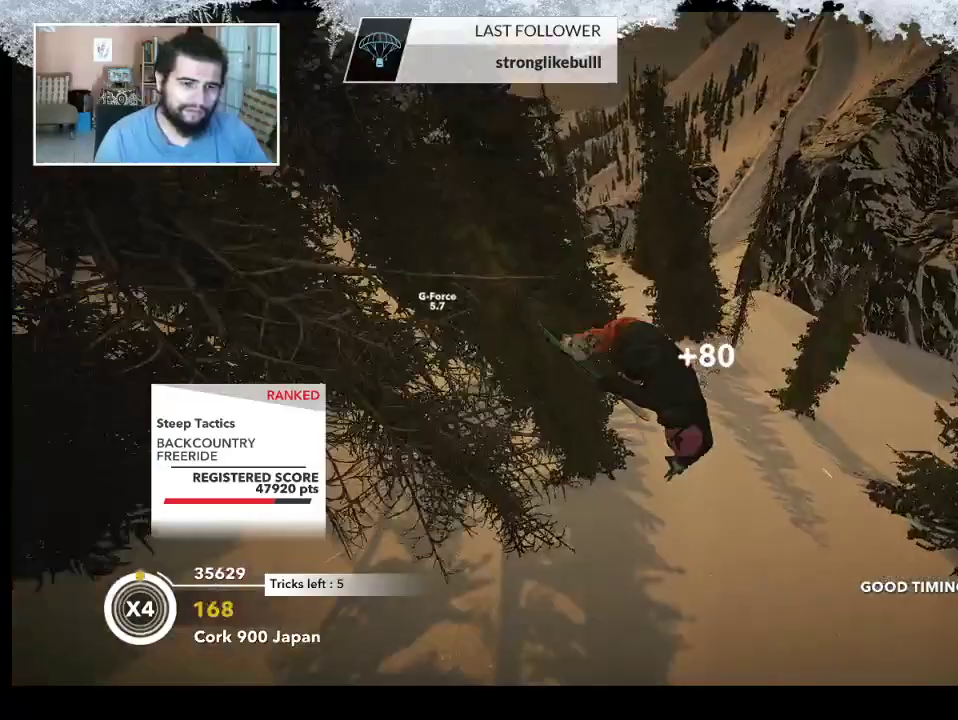
{"buttons": [], "left_stick": "center", "right_stick": "center", "events": [[400, "R2", "up"], [467, "right_stick", "center"]]}
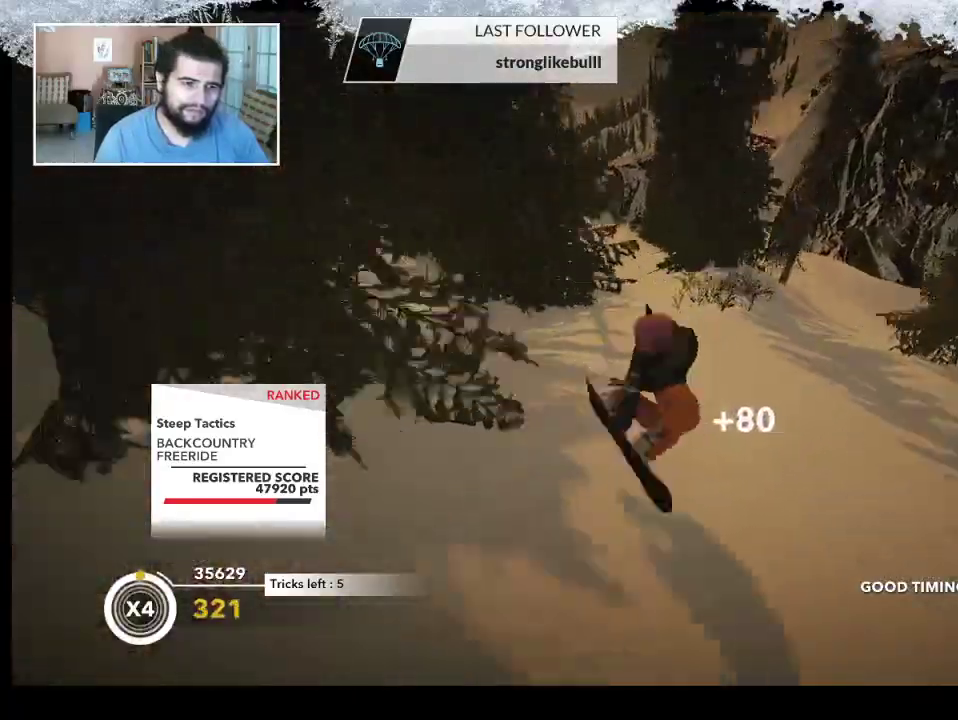
{"buttons": [], "left_stick": "left", "right_stick": "center", "events": [[200, "left_stick", "left"]]}
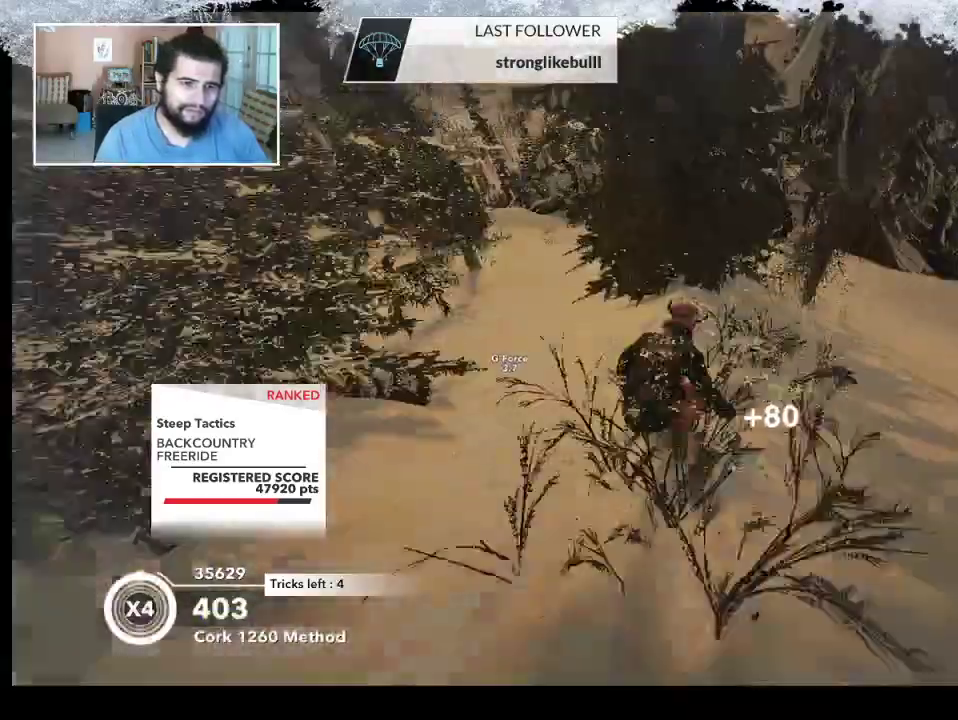
{"buttons": [], "left_stick": "left", "right_stick": "center", "events": [[100, "left_stick", "center"], [333, "left_stick", "left"]]}
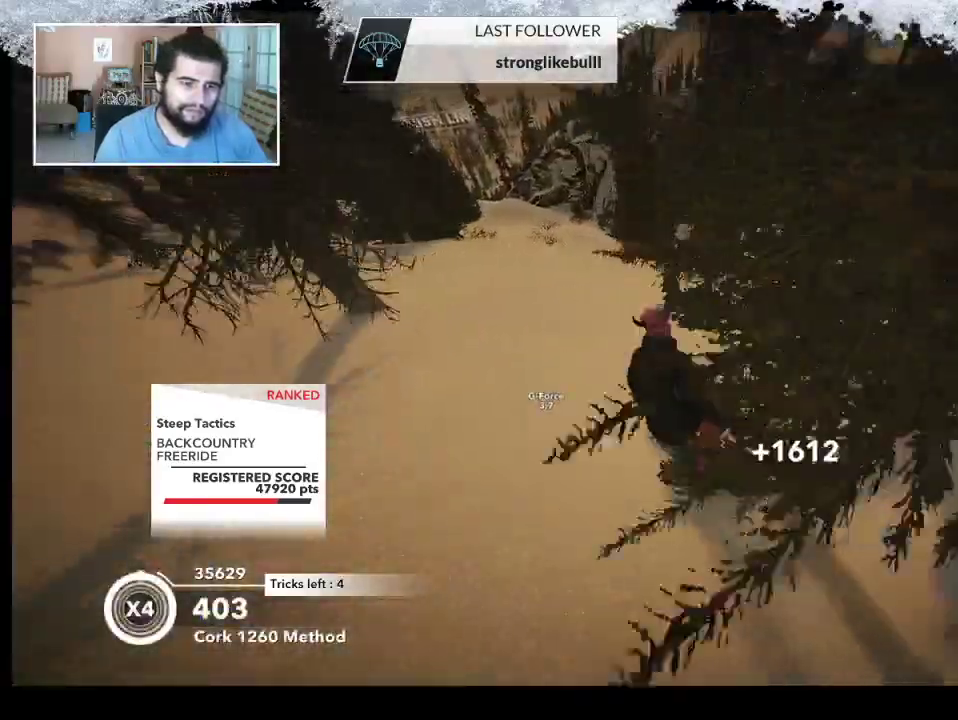
{"buttons": [], "left_stick": "right", "right_stick": "center", "events": [[133, "left_stick", "center"], [467, "left_stick", "right"]]}
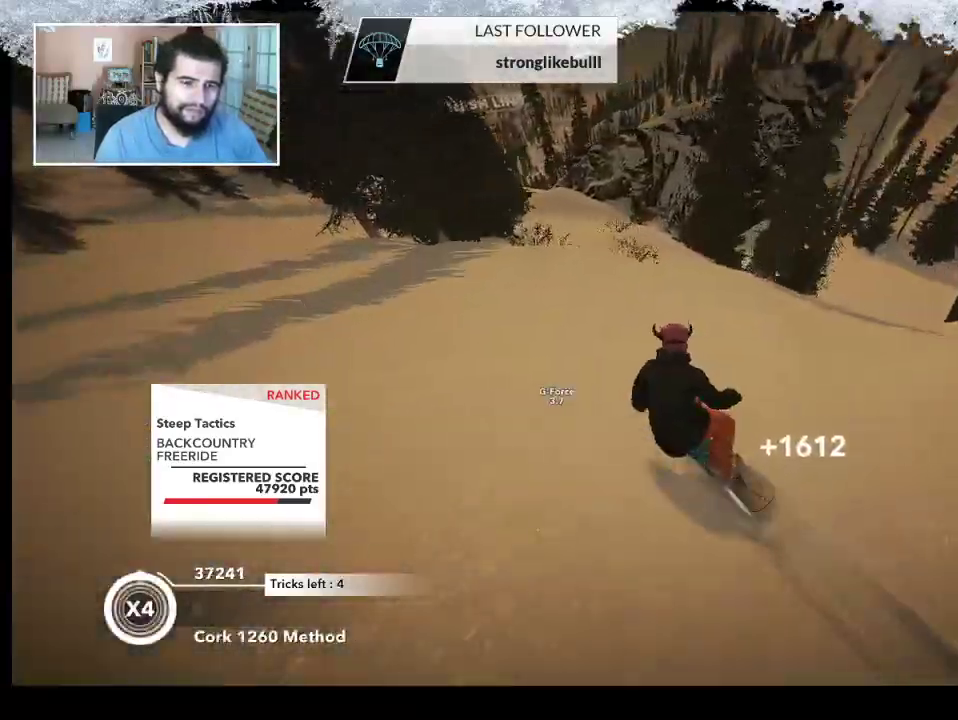
{"buttons": [], "left_stick": "center", "right_stick": "center", "events": [[367, "left_stick", "center"]]}
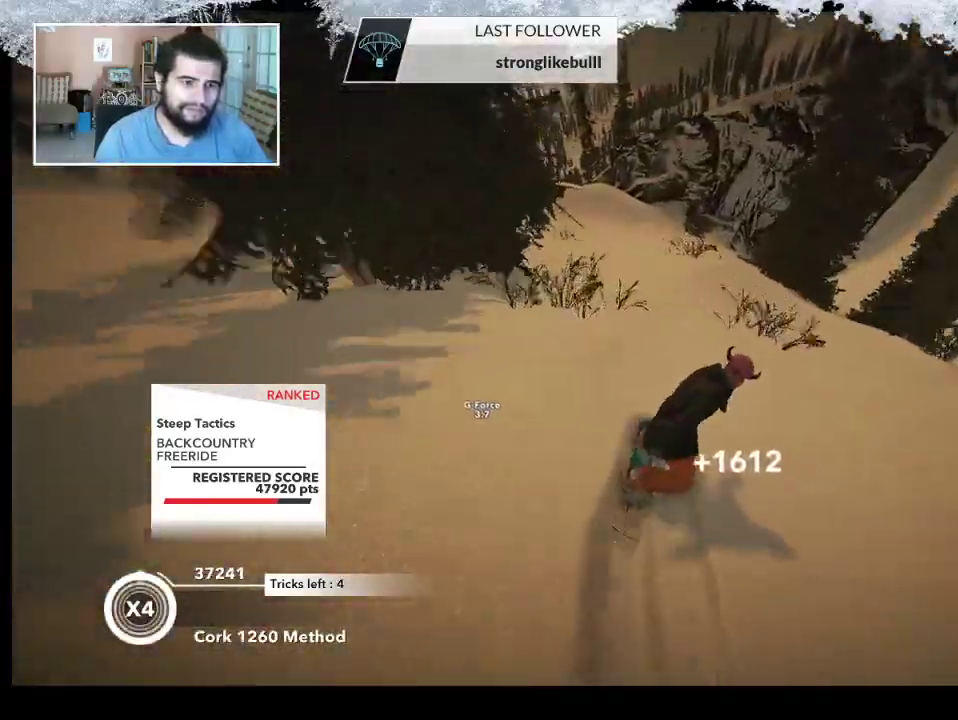
{"buttons": [], "left_stick": "center", "right_stick": "center", "events": [[233, "left_stick", "left"], [367, "left_stick", "center"]]}
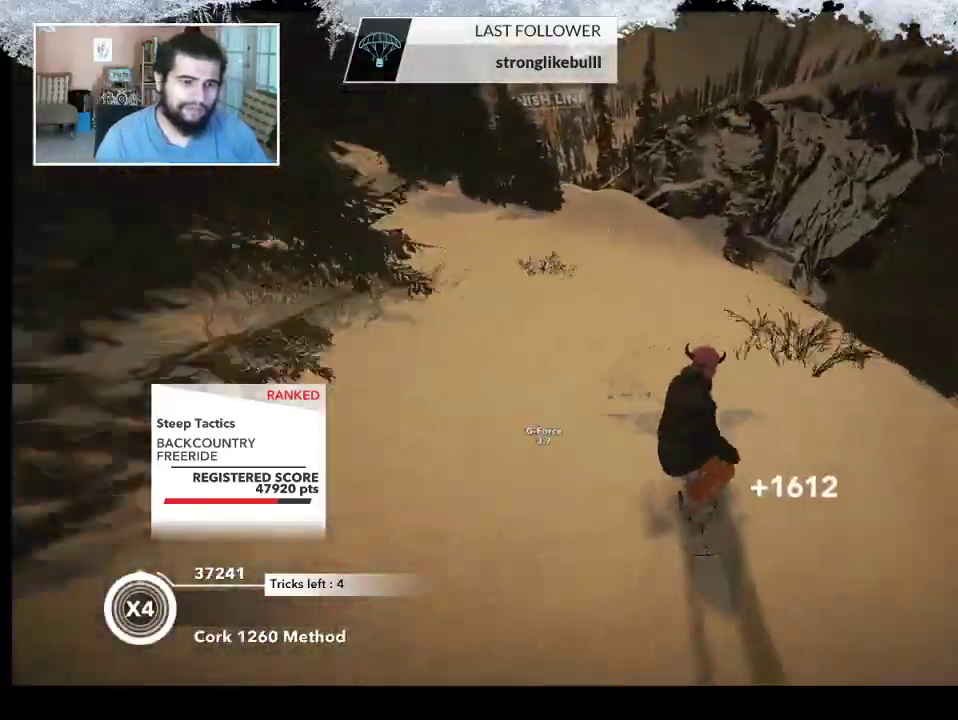
{"buttons": [], "left_stick": "left", "right_stick": "center", "events": [[367, "left_stick", "left"]]}
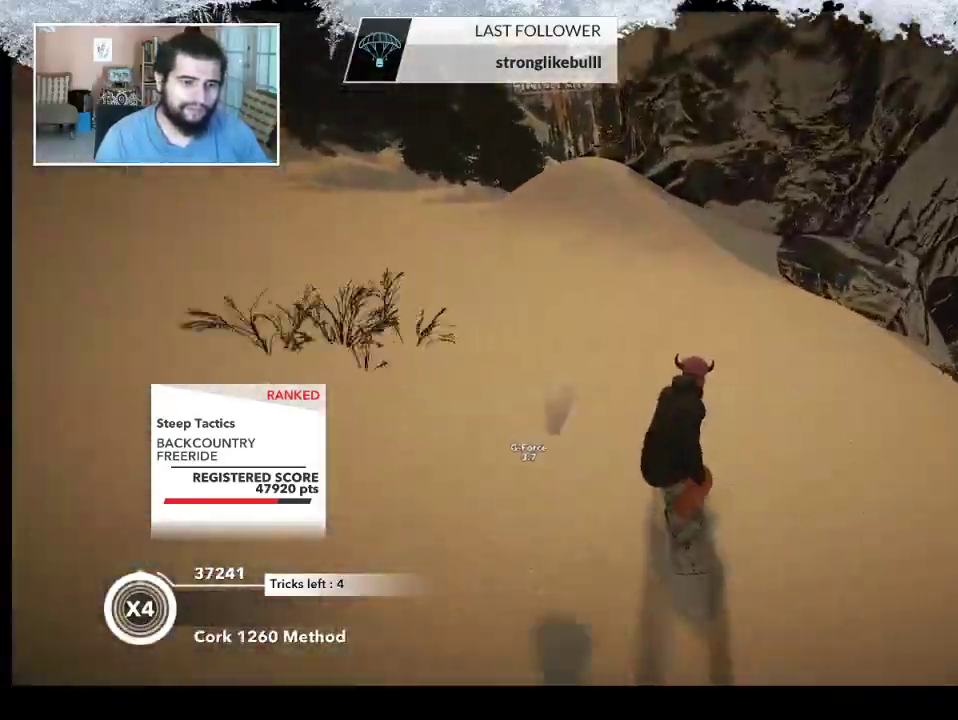
{"buttons": ["R2"], "left_stick": "center", "right_stick": "center", "events": [[67, "left_stick", "center"], [167, "R2", "down"], [300, "left_stick", "left"], [467, "left_stick", "center"]]}
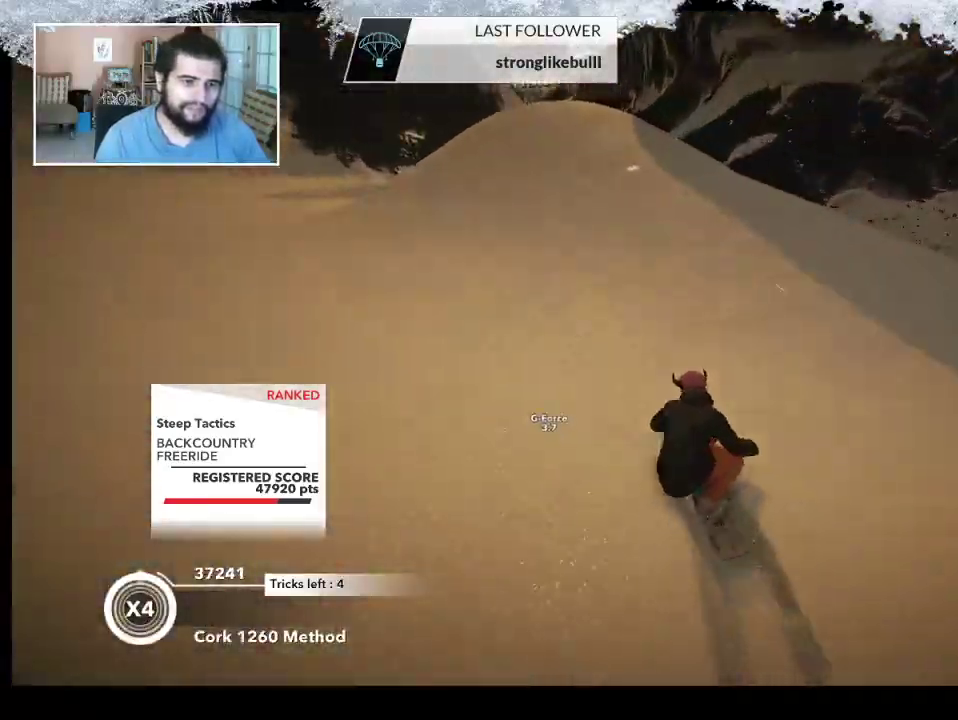
{"buttons": ["L2"], "left_stick": "down-left", "right_stick": "right", "events": [[233, "left_stick", "down-left"], [267, "L2", "down"], [267, "R2", "up"], [367, "right_stick", "right"]]}
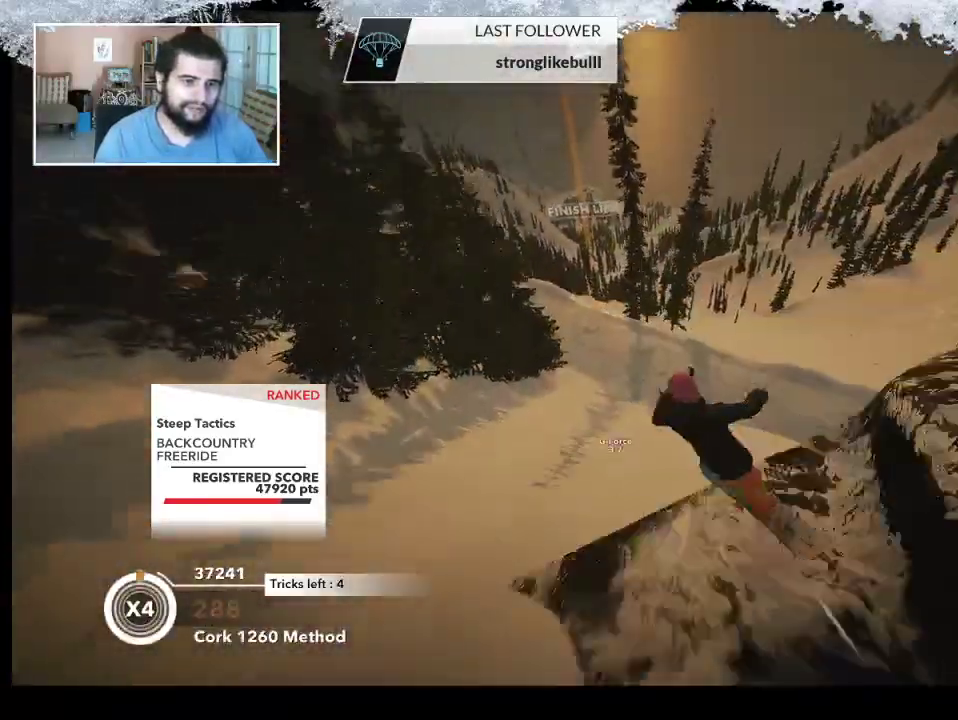
{"buttons": ["L2"], "left_stick": "left", "right_stick": "right", "events": [[500, "left_stick", "left"]]}
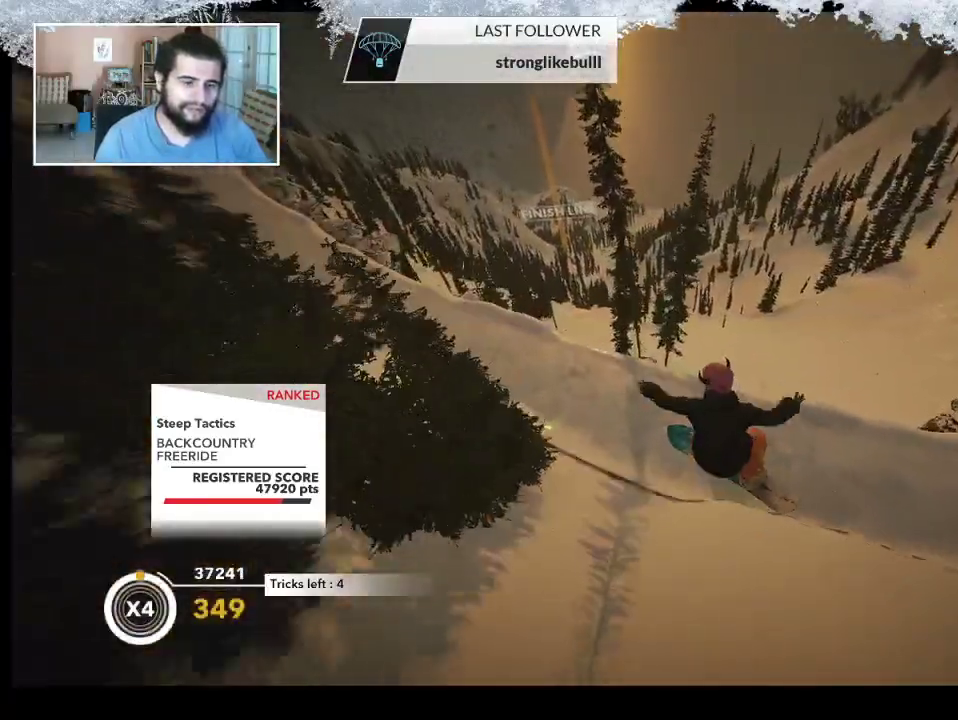
{"buttons": ["R2"], "left_stick": "left", "right_stick": "up", "events": [[100, "right_stick", "up"], [167, "L2", "up"], [200, "R2", "down"]]}
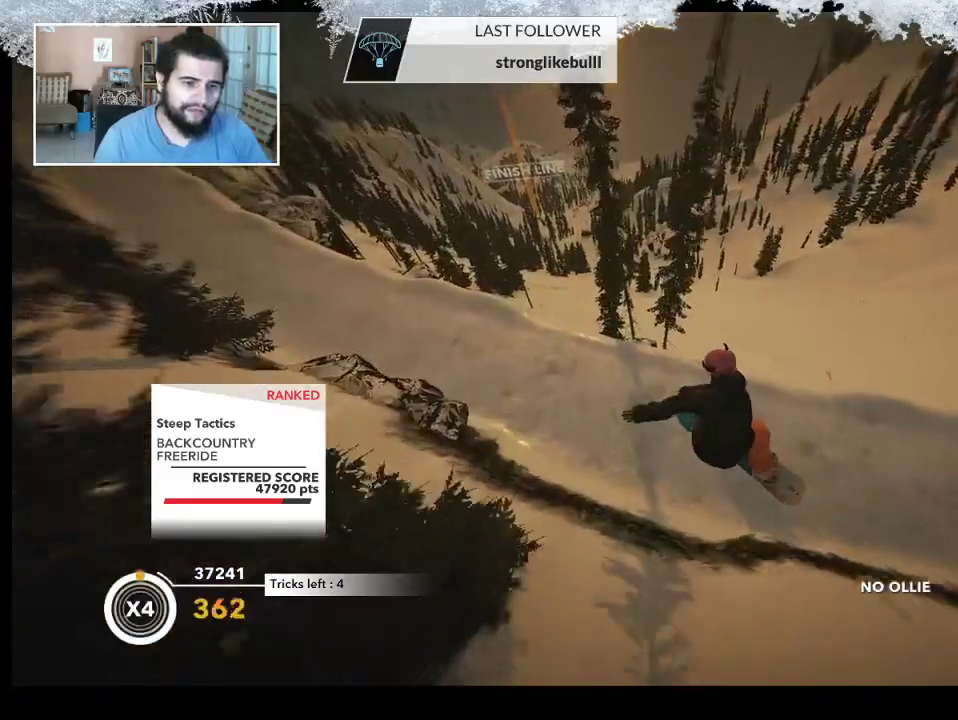
{"buttons": ["R2"], "left_stick": "center", "right_stick": "up-right", "events": [[367, "left_stick", "center"], [500, "right_stick", "up-right"]]}
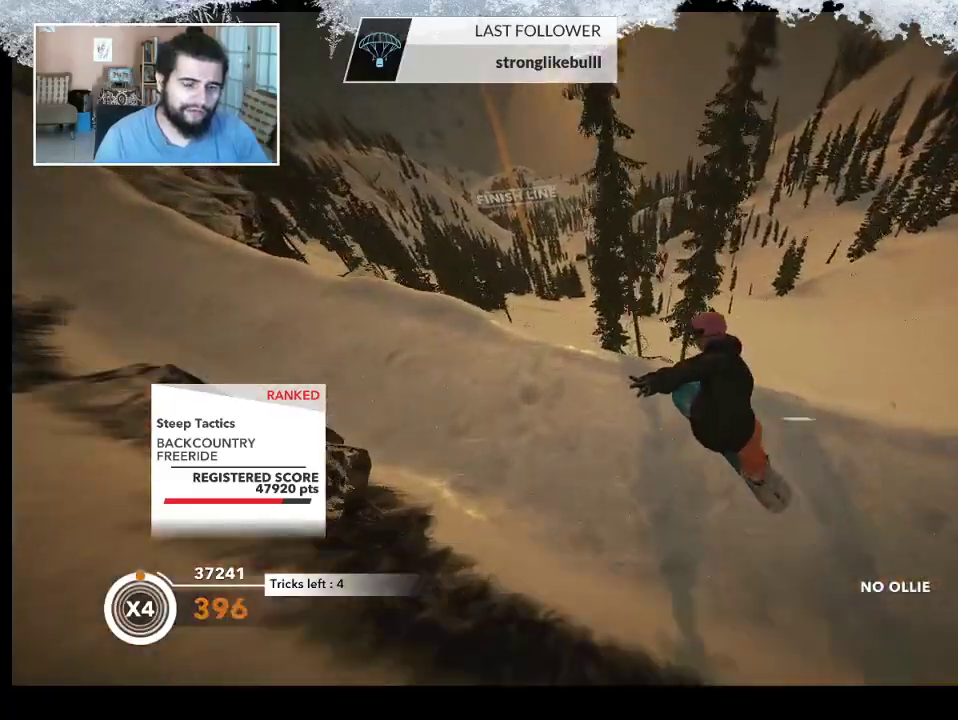
{"buttons": [], "left_stick": "center", "right_stick": "right", "events": [[33, "right_stick", "right"], [500, "R2", "up"]]}
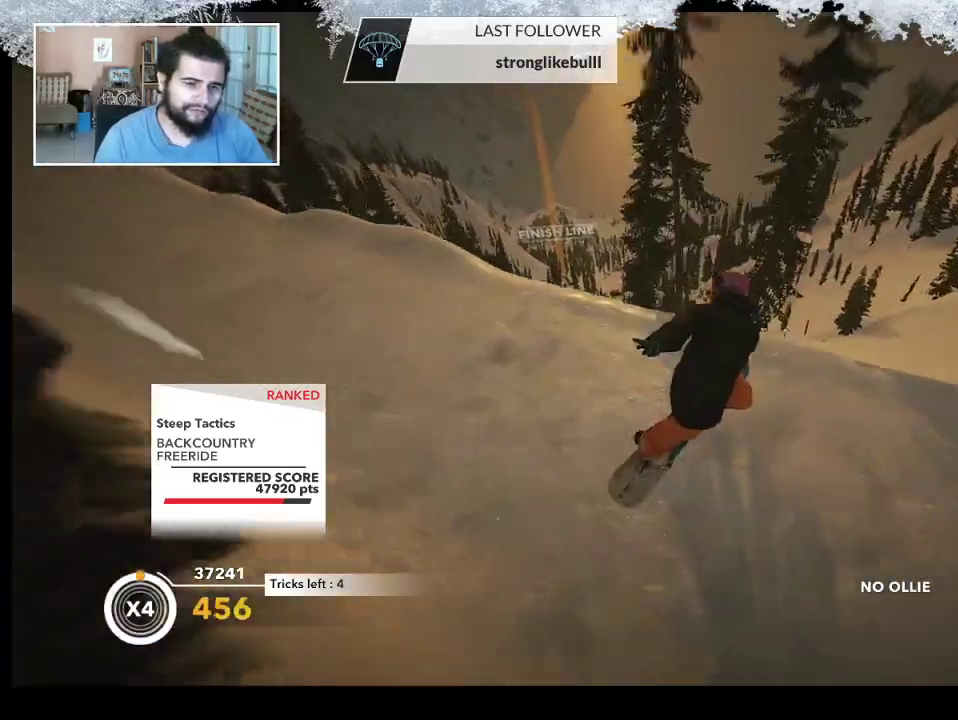
{"buttons": [], "left_stick": "up-left", "right_stick": "center", "events": [[100, "right_stick", "center"], [200, "right_stick", "down-right"], [367, "right_stick", "center"], [400, "left_stick", "up-left"]]}
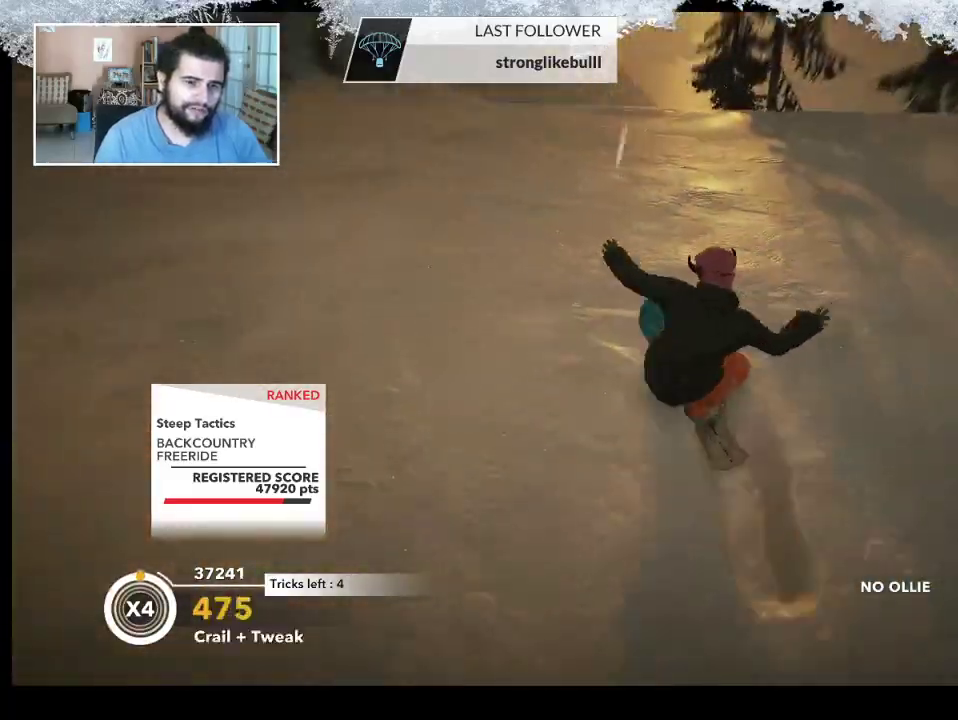
{"buttons": [], "left_stick": "right", "right_stick": "center", "events": [[67, "left_stick", "up"], [367, "left_stick", "up-right"], [500, "left_stick", "right"]]}
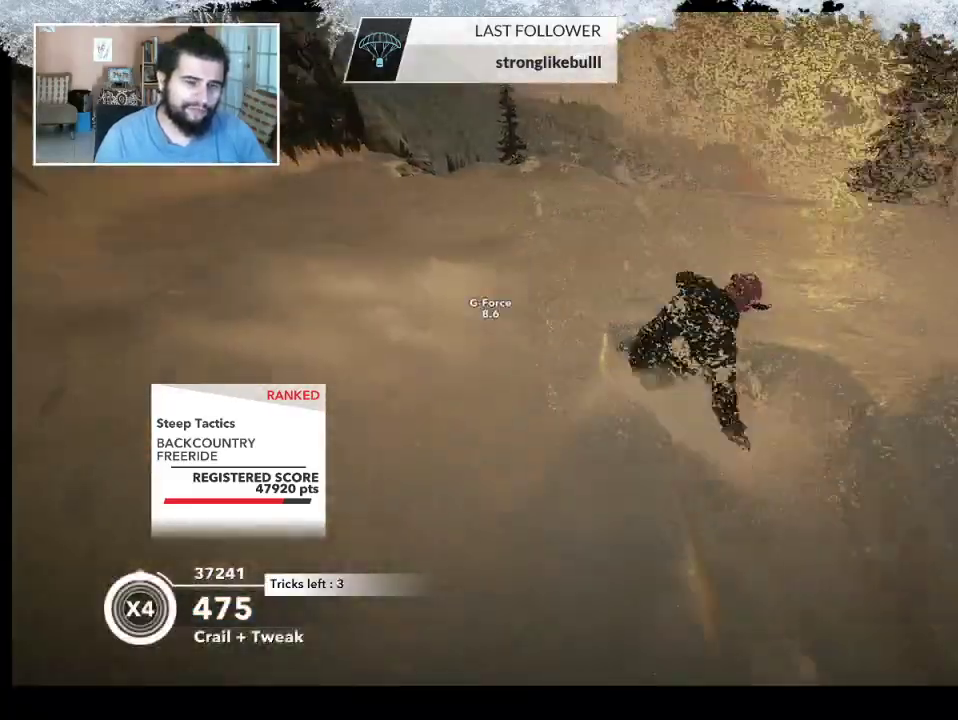
{"buttons": [], "left_stick": "up-right", "right_stick": "center", "events": [[300, "left_stick", "up-right"]]}
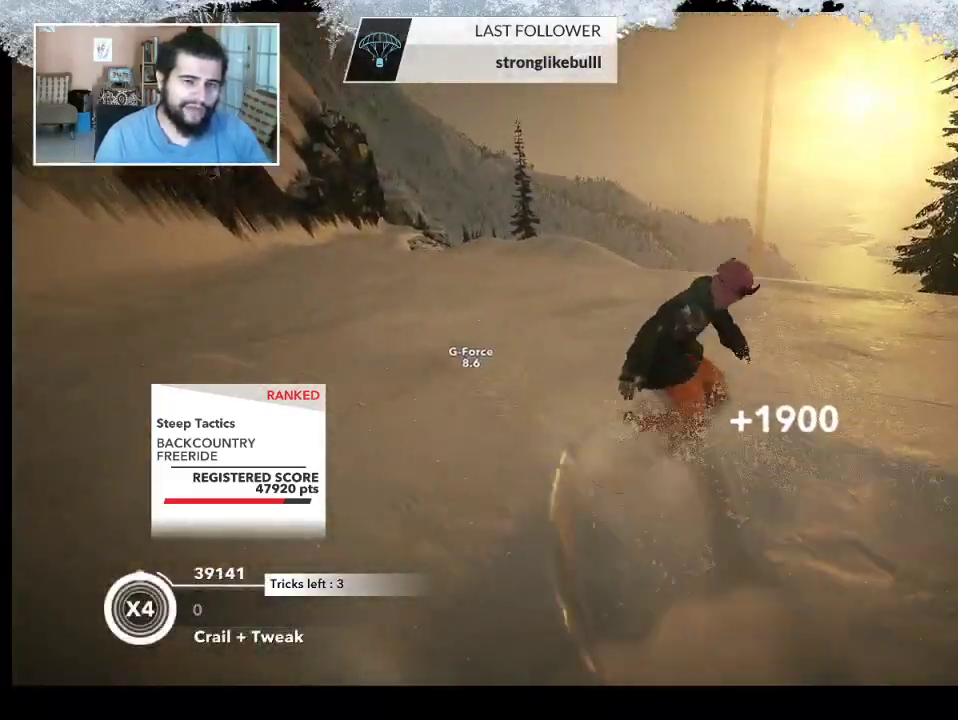
{"buttons": [], "left_stick": "left", "right_stick": "center", "events": [[33, "left_stick", "center"], [367, "left_stick", "left"]]}
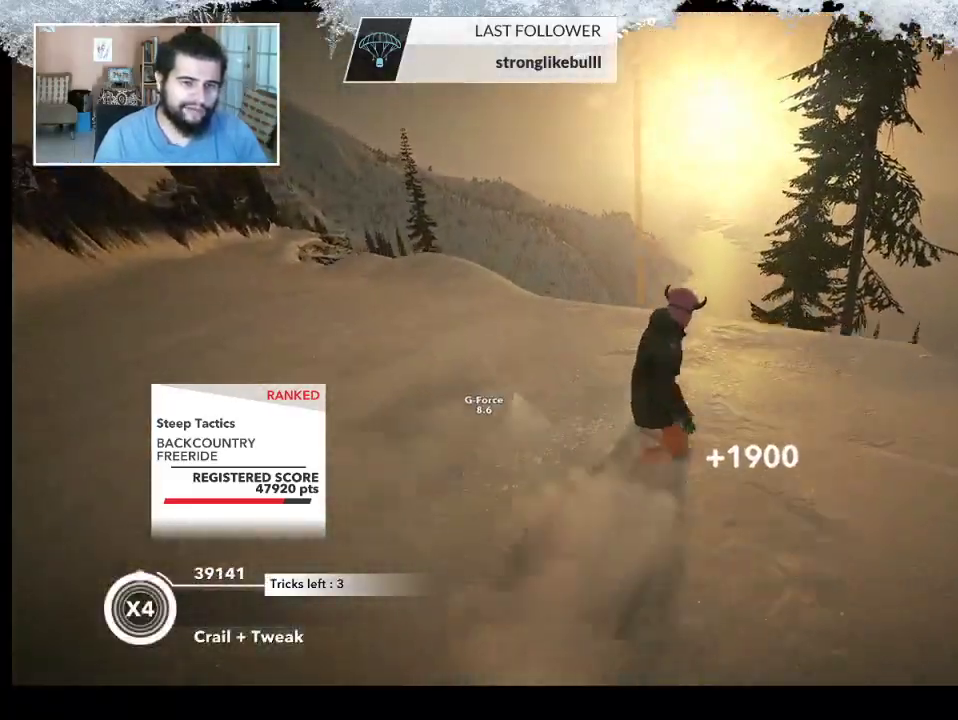
{"buttons": [], "left_stick": "center", "right_stick": "center", "events": [[133, "left_stick", "up-left"], [333, "left_stick", "center"]]}
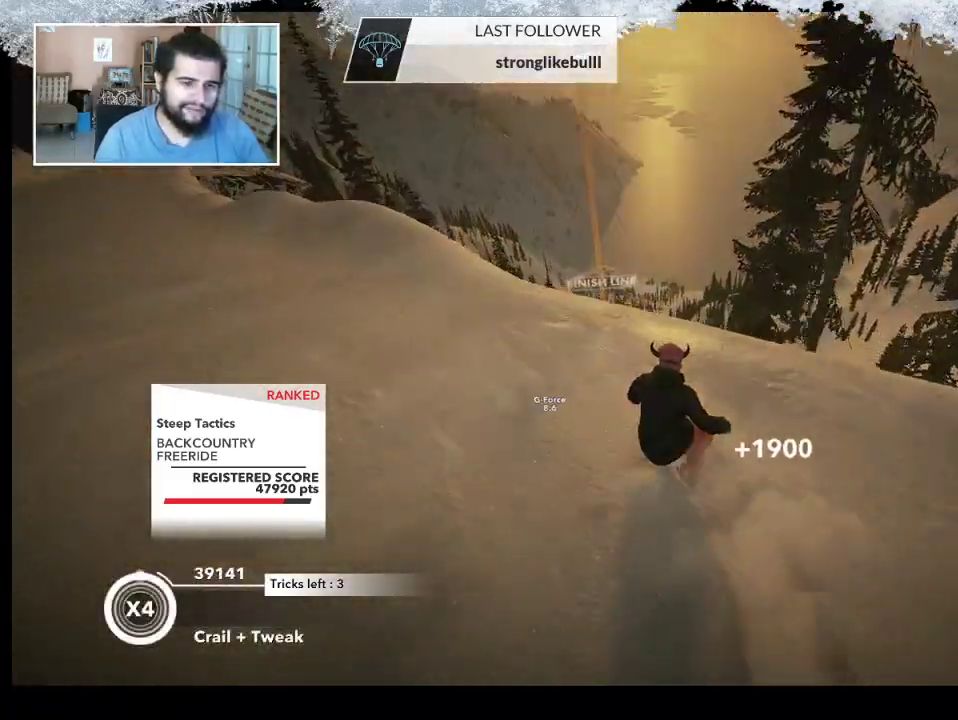
{"buttons": [], "left_stick": "left", "right_stick": "center", "events": [[167, "left_stick", "left"]]}
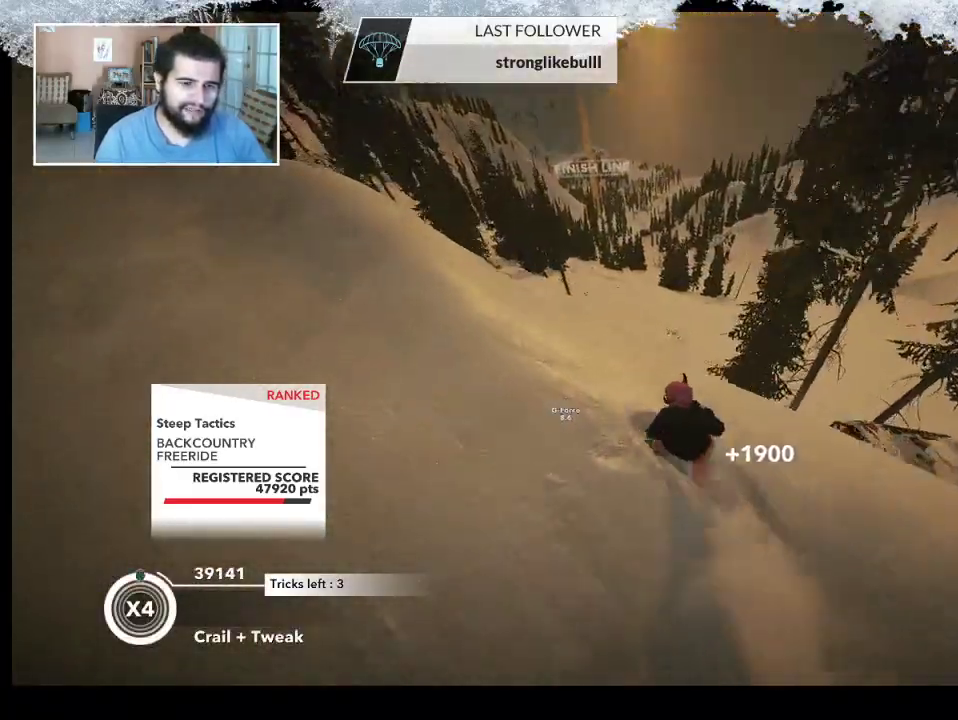
{"buttons": [], "left_stick": "up", "right_stick": "center", "events": [[333, "left_stick", "up"]]}
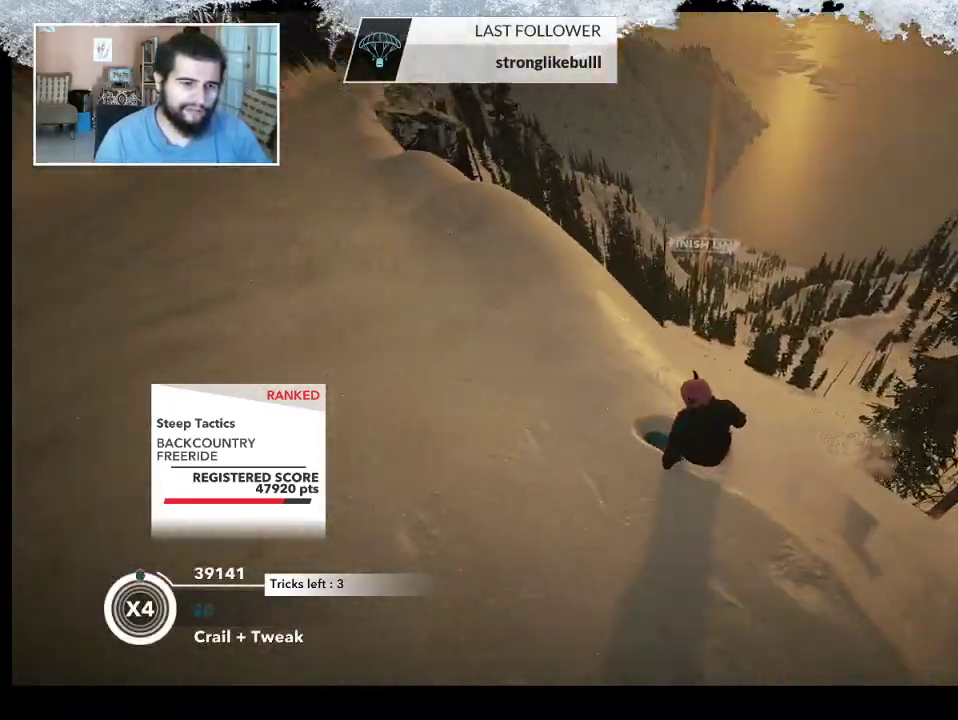
{"buttons": [], "left_stick": "center", "right_stick": "center", "events": [[300, "left_stick", "center"]]}
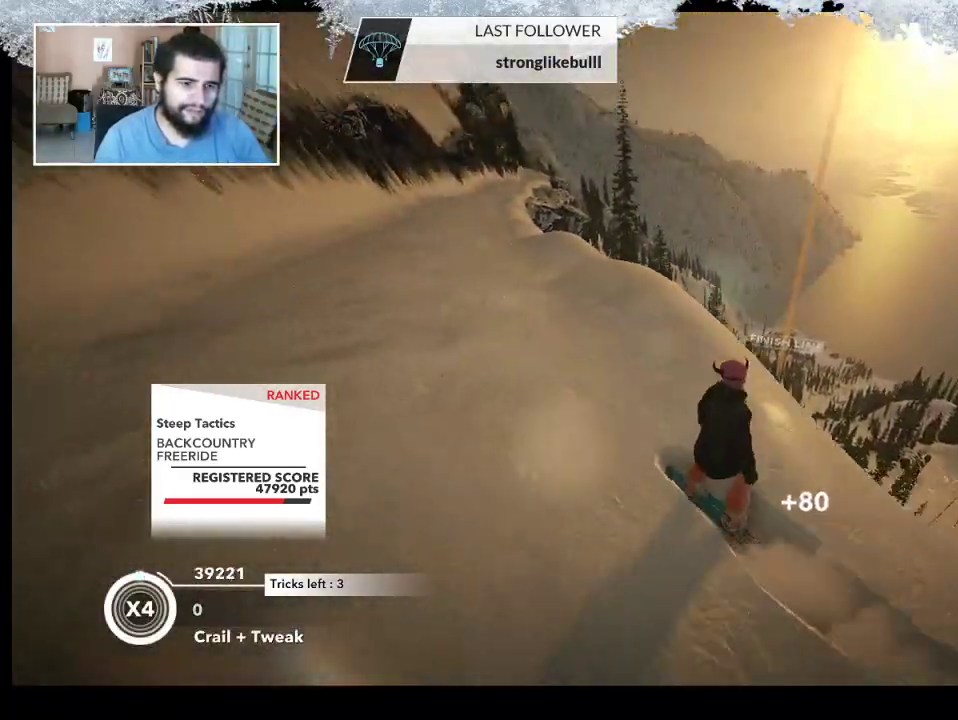
{"buttons": [], "left_stick": "up-right", "right_stick": "center", "events": [[133, "left_stick", "up-right"]]}
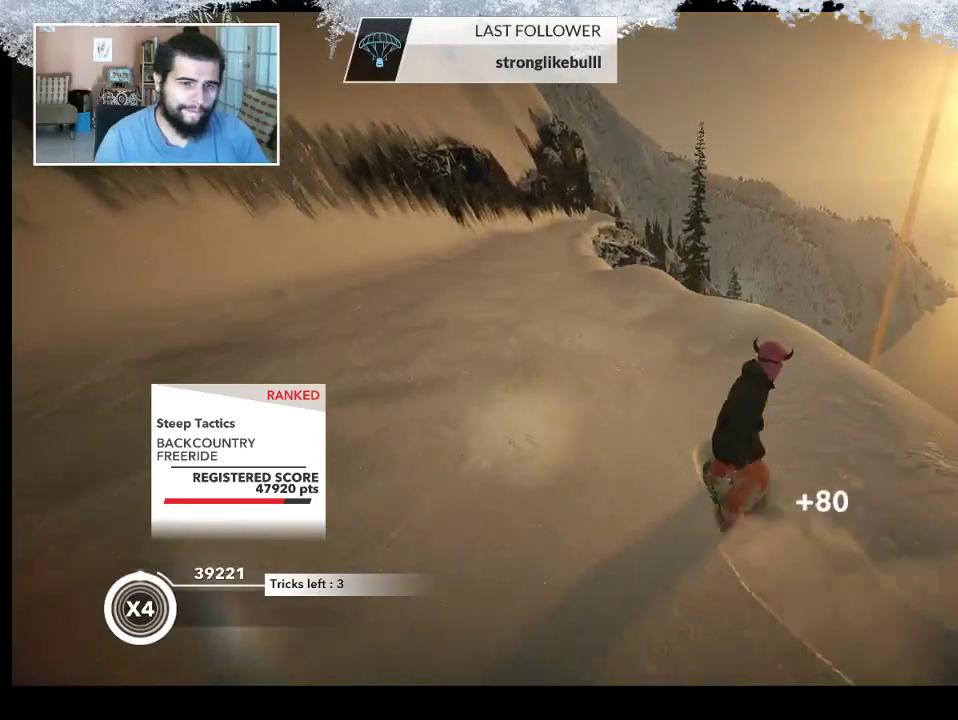
{"buttons": [], "left_stick": "up", "right_stick": "center", "events": [[267, "left_stick", "up"]]}
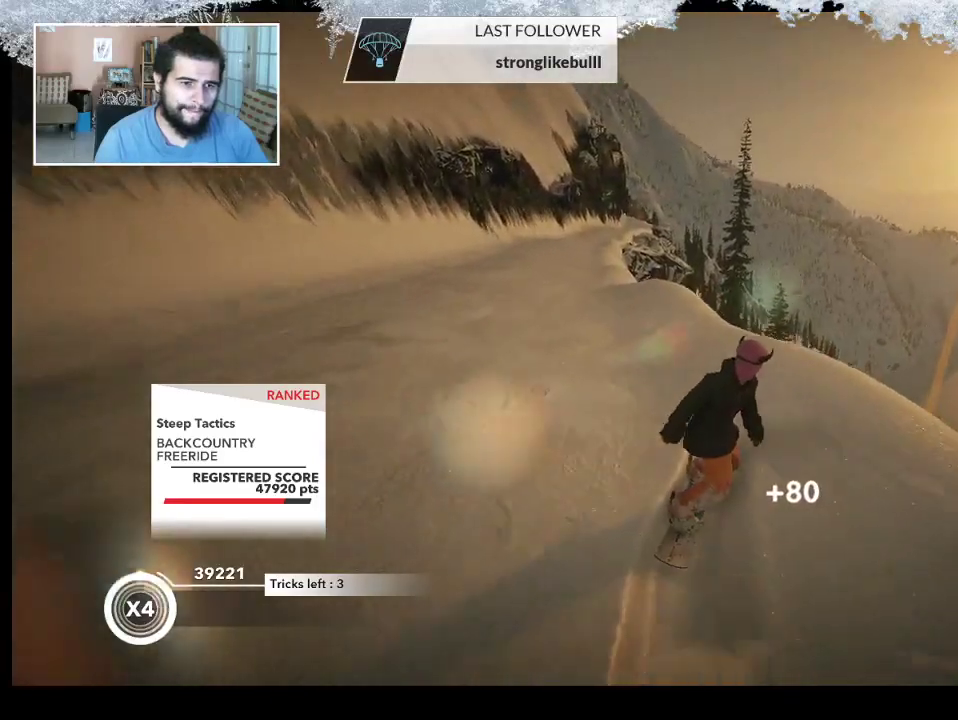
{"buttons": [], "left_stick": "up", "right_stick": "center", "events": [[33, "left_stick", "up-left"], [333, "left_stick", "up"]]}
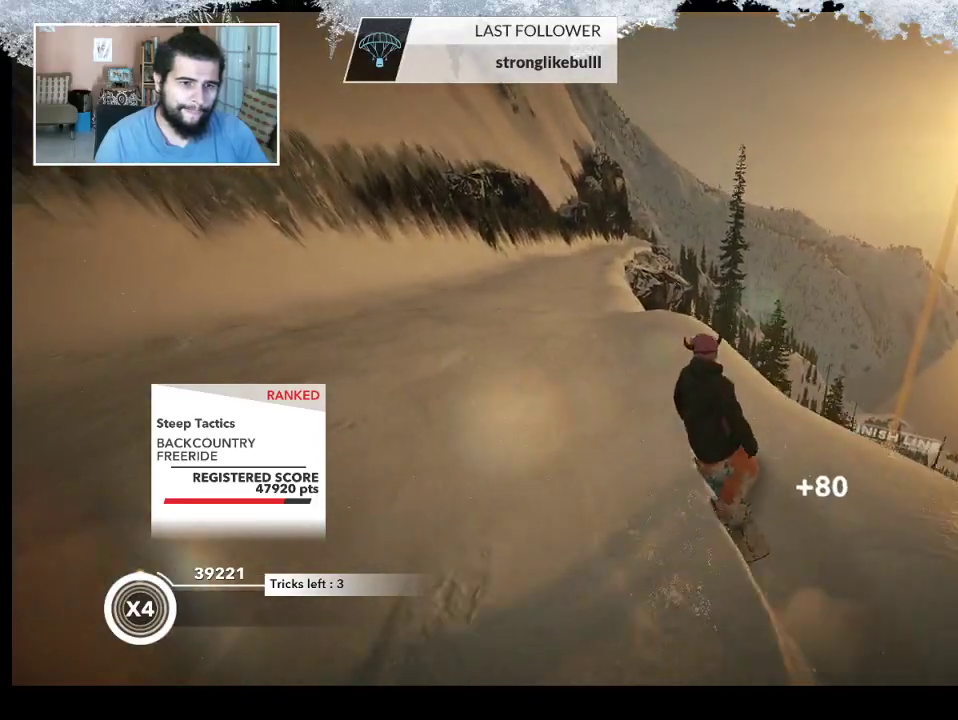
{"buttons": [], "left_stick": "up-right", "right_stick": "center", "events": [[300, "left_stick", "up-right"]]}
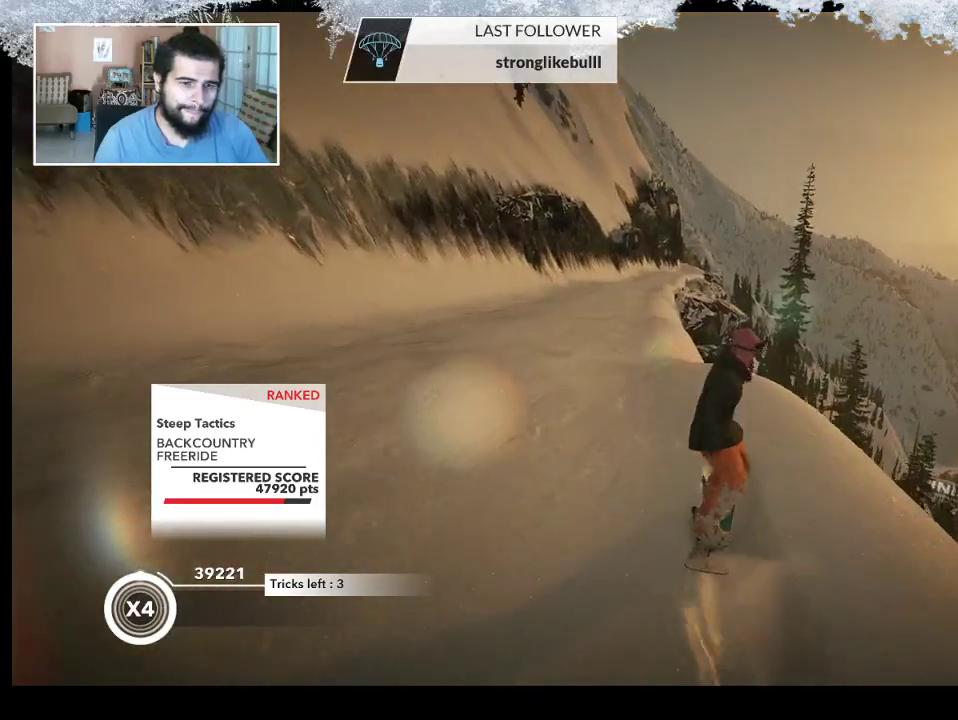
{"buttons": [], "left_stick": "left", "right_stick": "center", "events": [[33, "left_stick", "center"], [300, "left_stick", "left"]]}